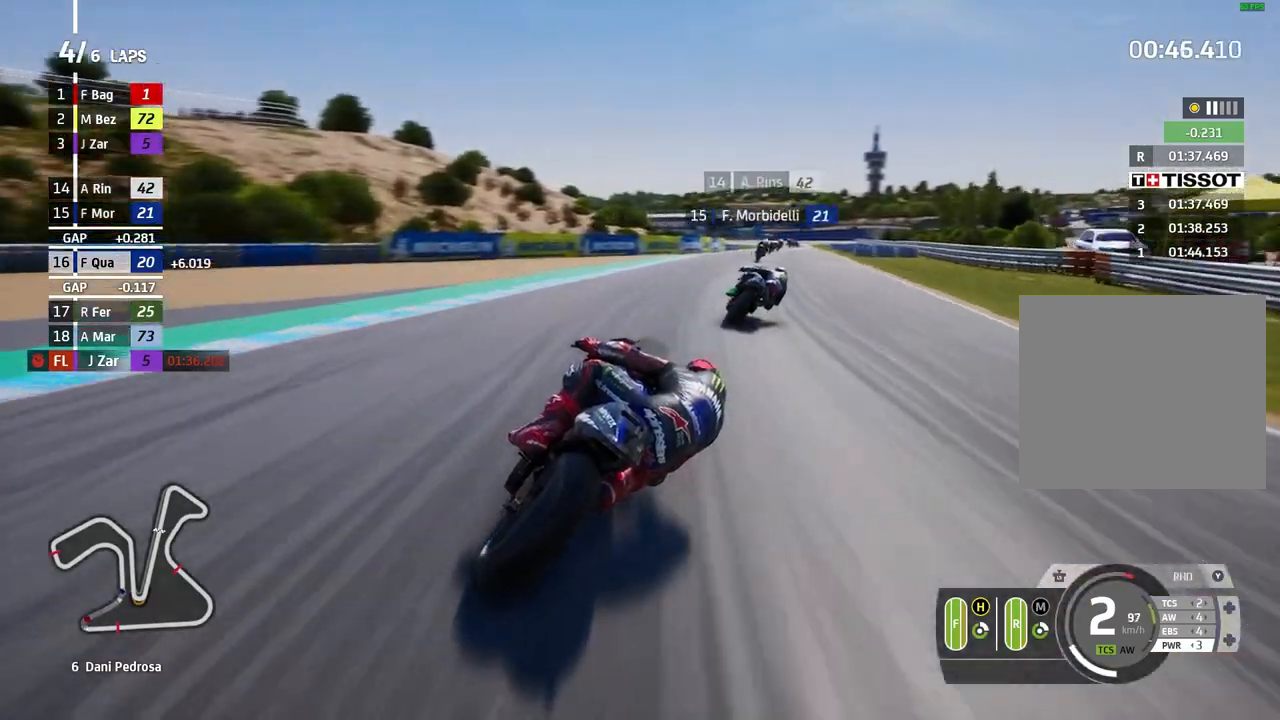
Gameplay with a controller (Xbox layout); each line is a JSON object with the inputs held at the frame after it. "events" lists button and stick changes between this image and that frame as [ms after this image, input, new state], when the widget could be followed in between. Not read: right_stick.
{"buttons": ["R2"], "left_stick": "right", "events": []}
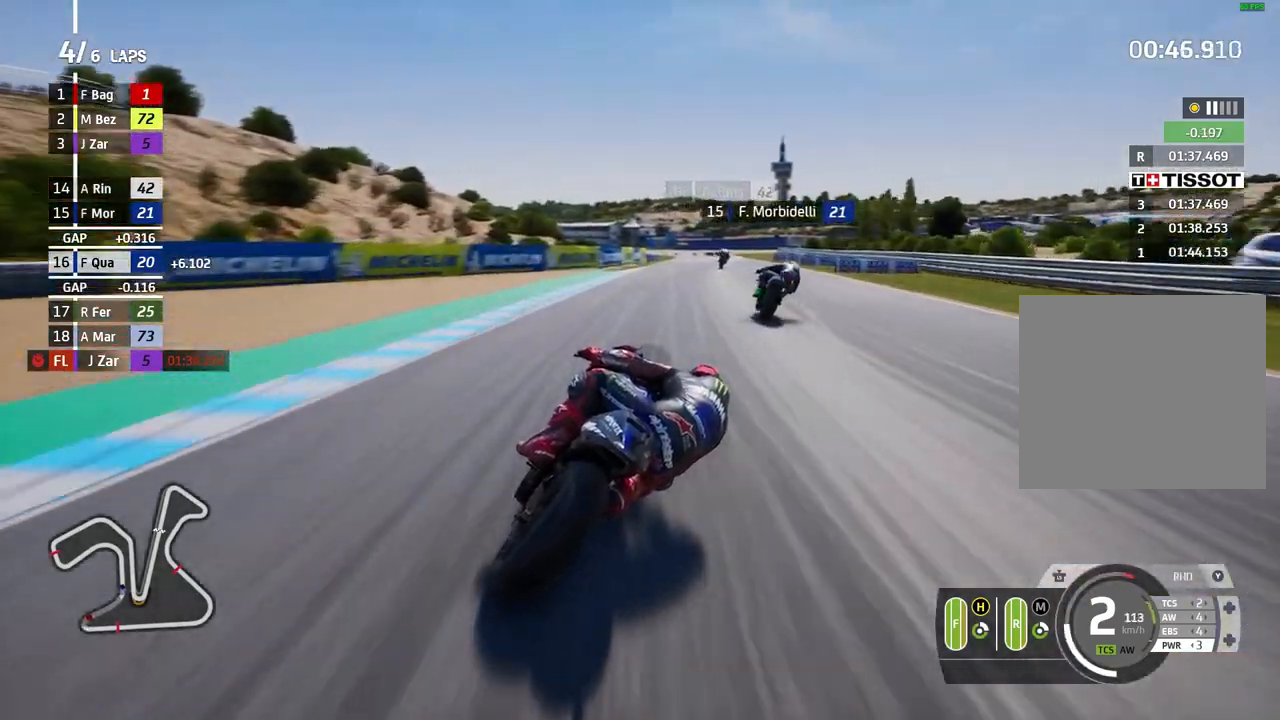
{"buttons": ["R2"], "left_stick": "up-right", "events": [[500, "left_stick", "up-right"]]}
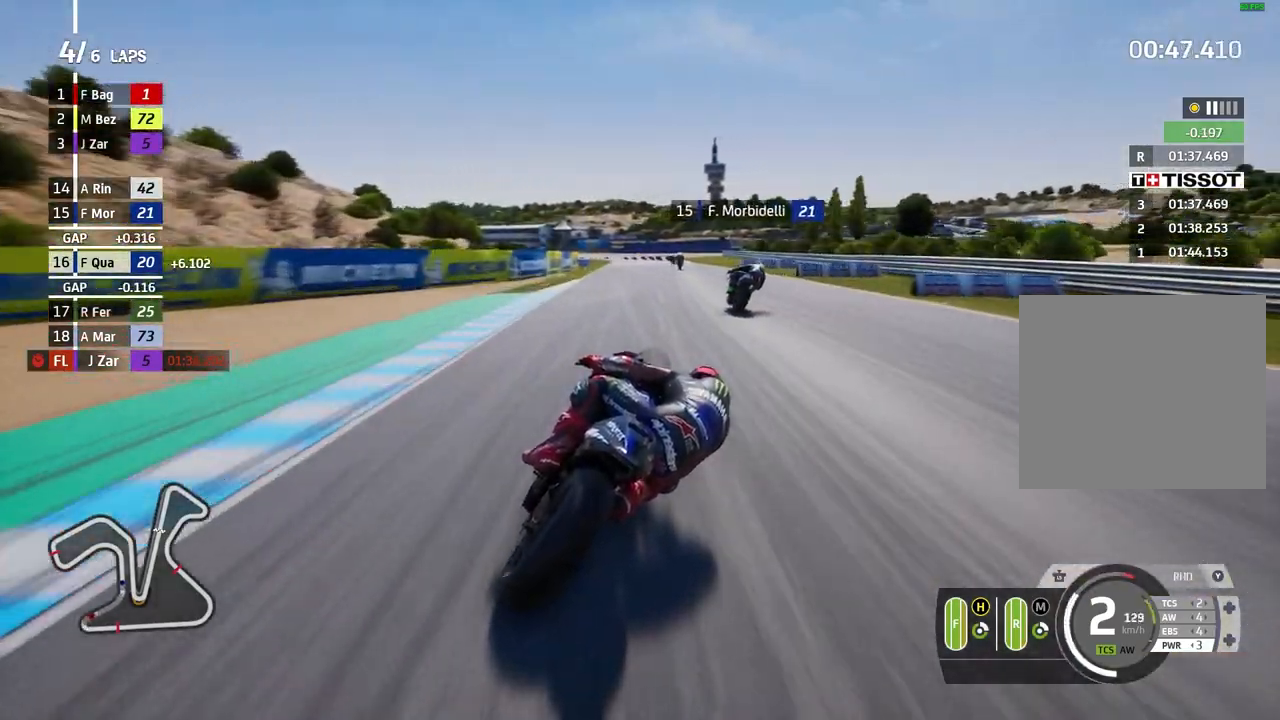
{"buttons": ["R2"], "left_stick": "center", "events": [[100, "left_stick", "center"], [267, "B", "down"], [333, "B", "up"]]}
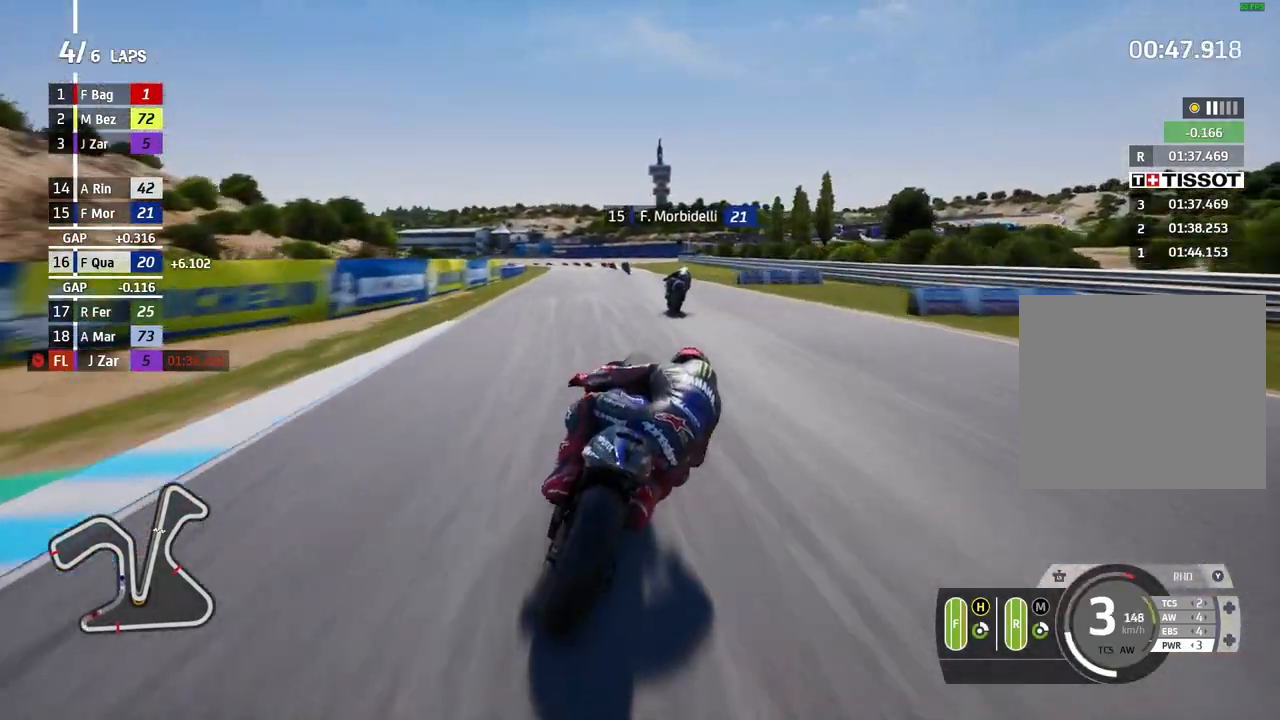
{"buttons": ["R2"], "left_stick": "left", "events": [[67, "left_stick", "left"]]}
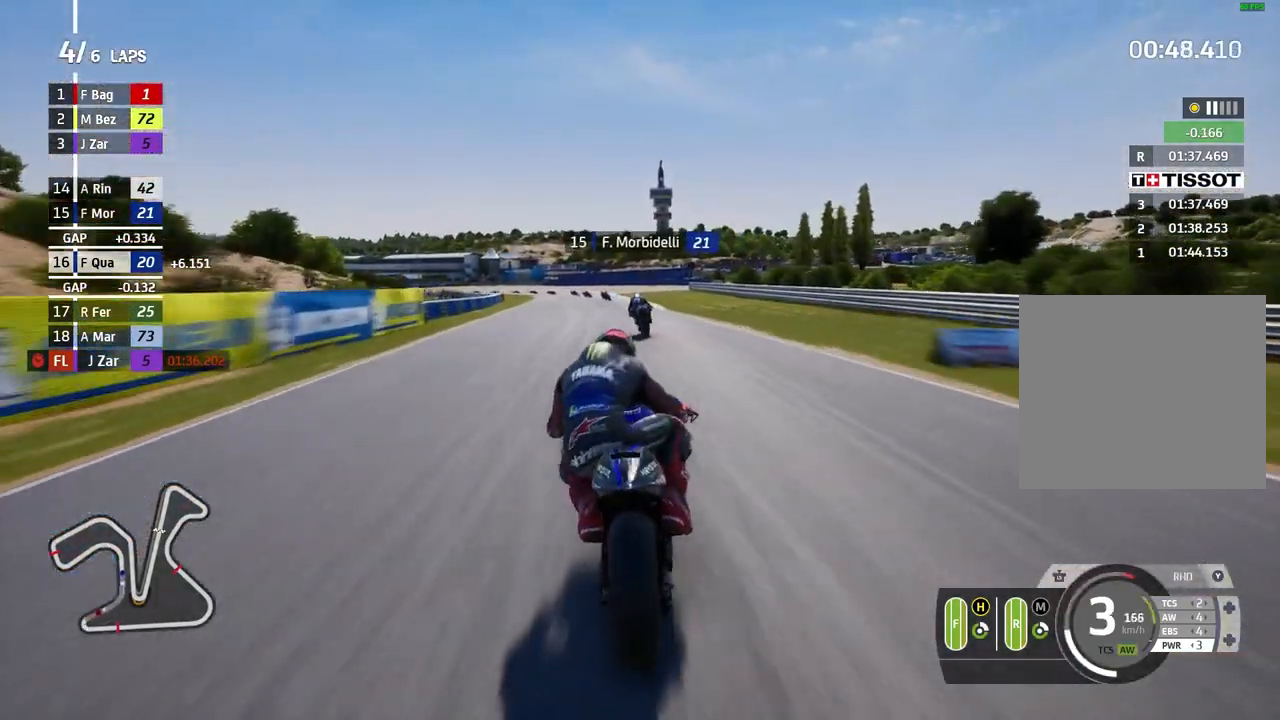
{"buttons": ["B", "R2"], "left_stick": "left", "events": [[433, "B", "down"]]}
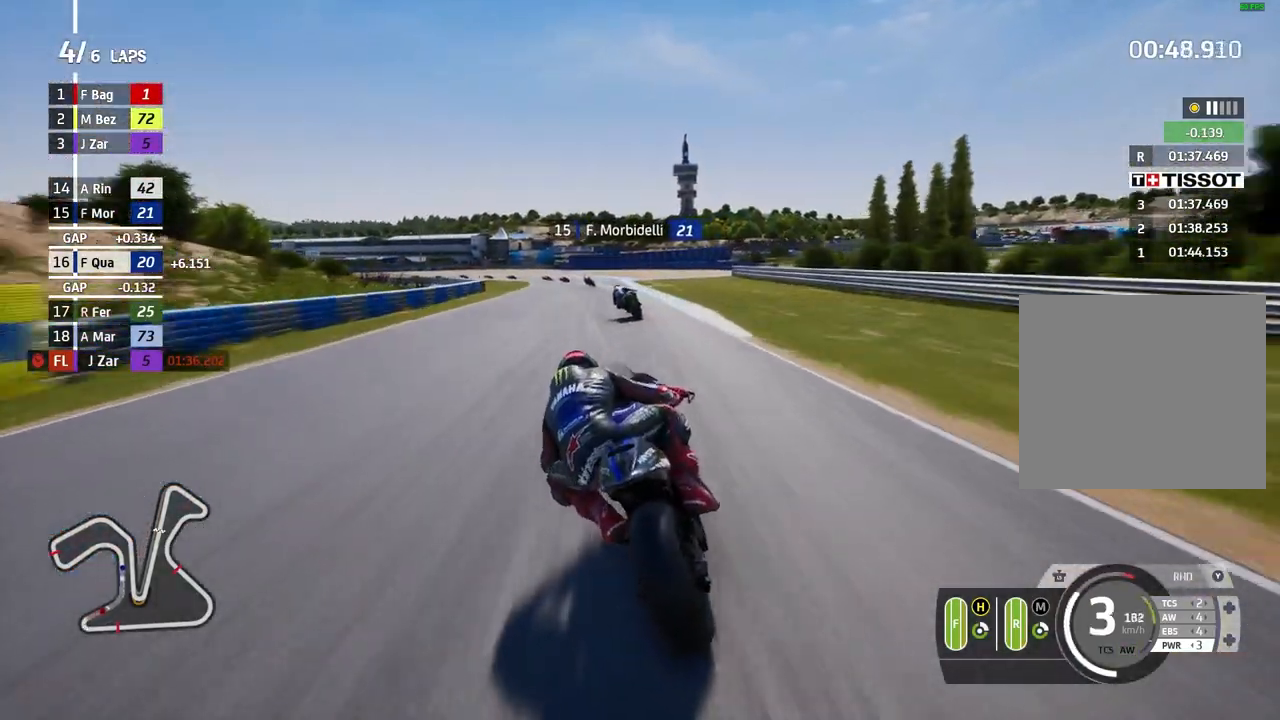
{"buttons": ["L2"], "left_stick": "left", "events": [[33, "B", "up"], [367, "R2", "up"], [433, "X", "down"], [500, "L2", "down"], [500, "X", "up"]]}
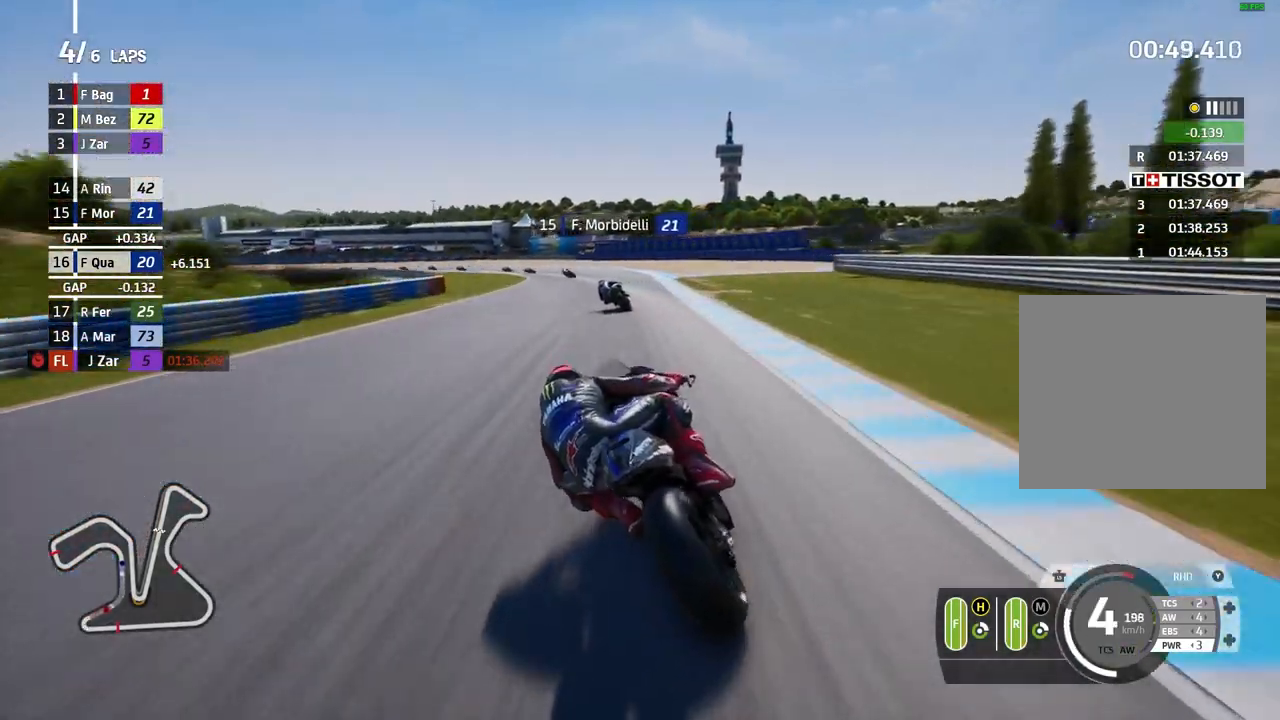
{"buttons": ["L2"], "left_stick": "left", "events": []}
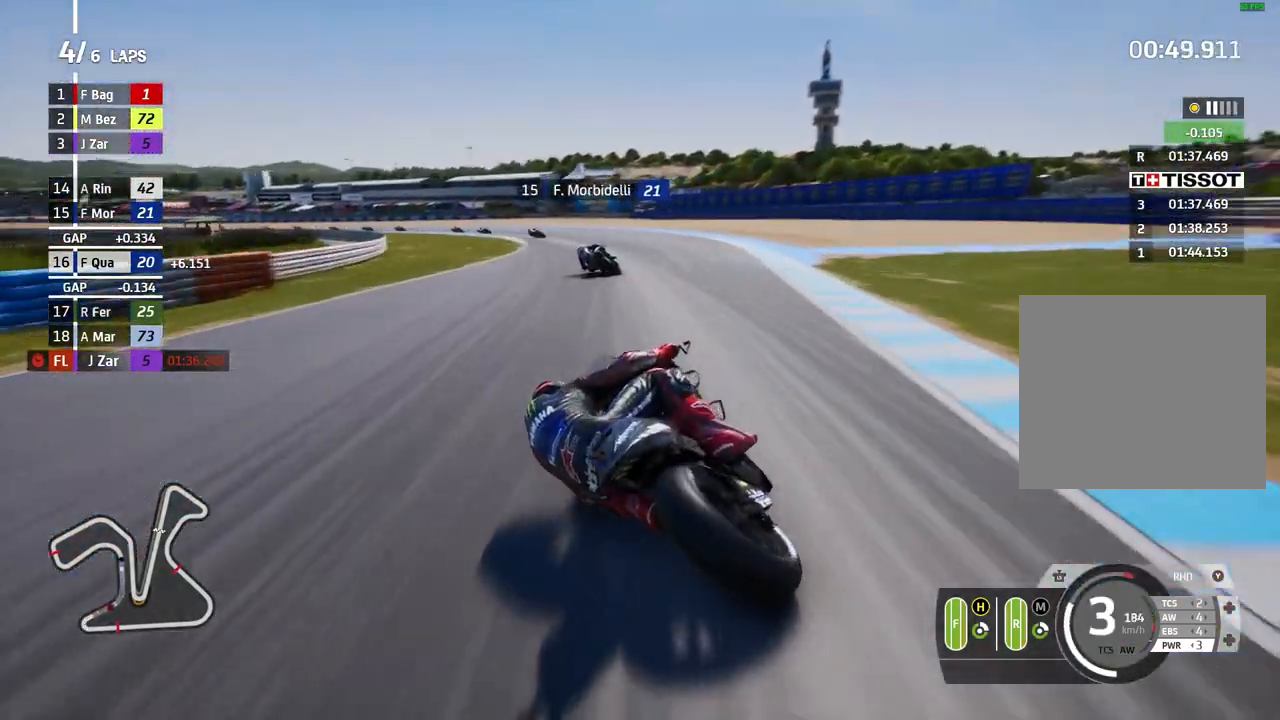
{"buttons": [], "left_stick": "left", "events": [[267, "L2", "up"]]}
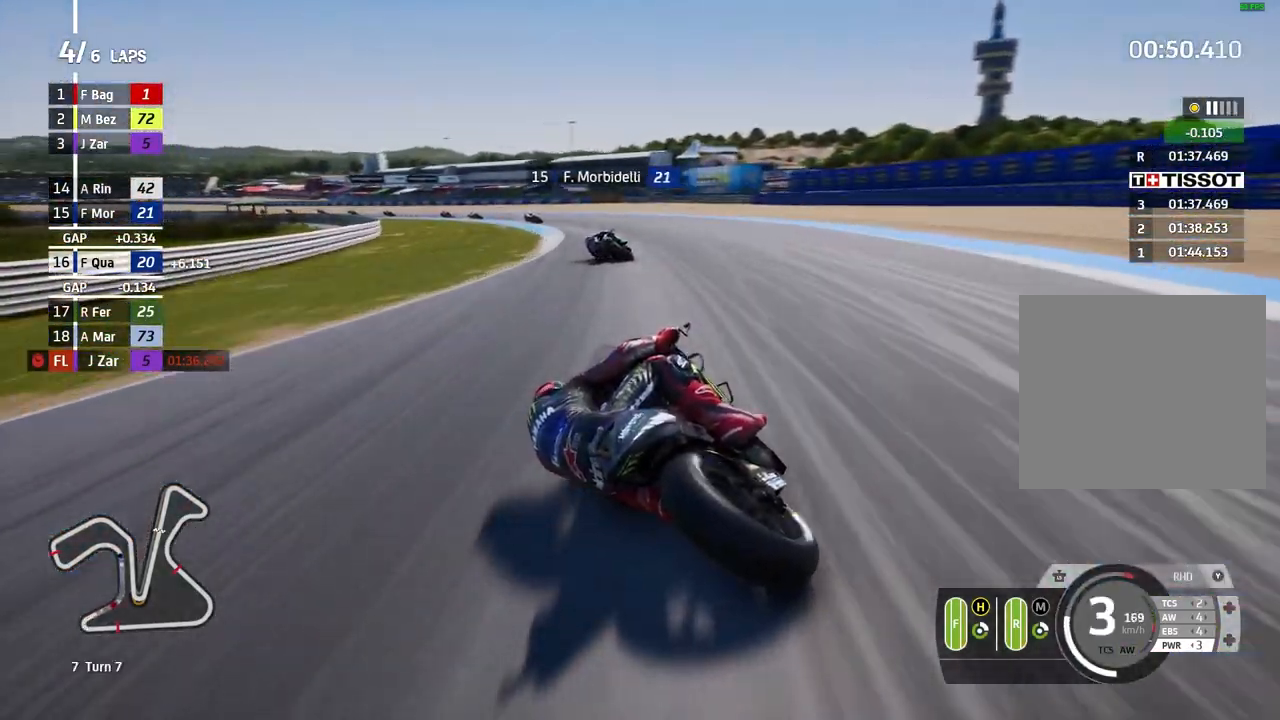
{"buttons": [], "left_stick": "left", "events": []}
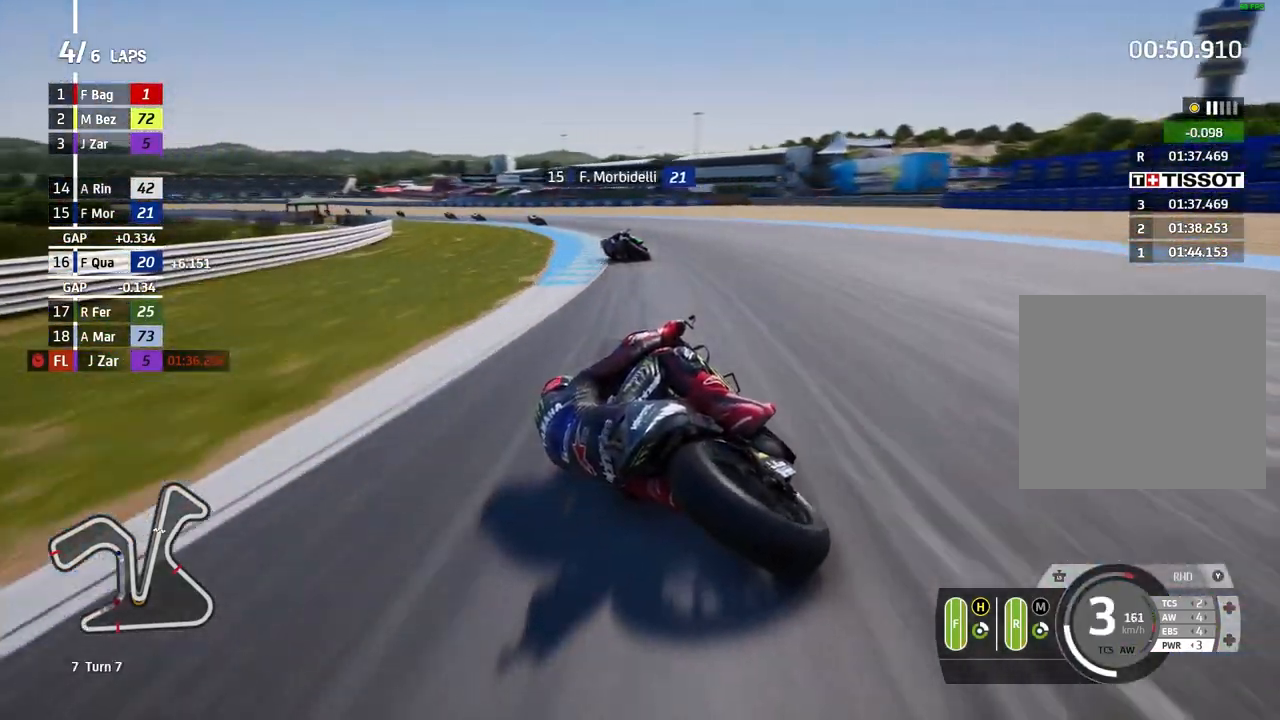
{"buttons": [], "left_stick": "left", "events": []}
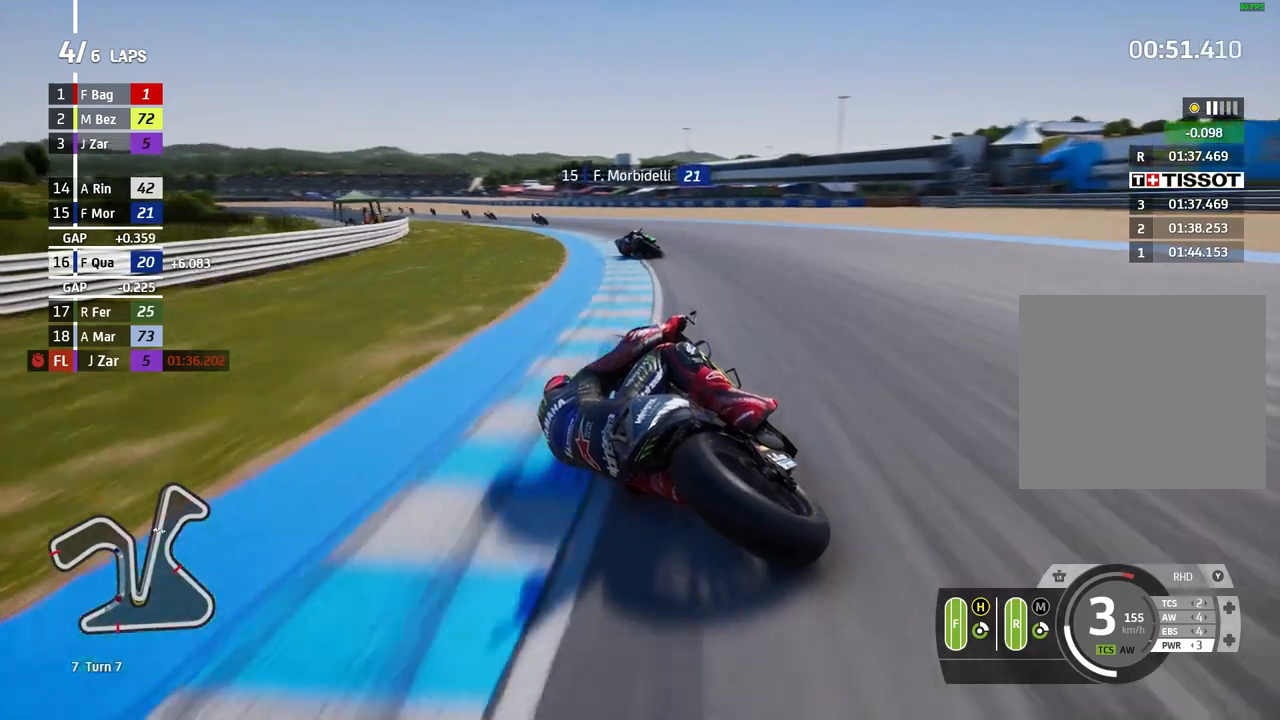
{"buttons": ["R2"], "left_stick": "left", "events": [[100, "R2", "down"]]}
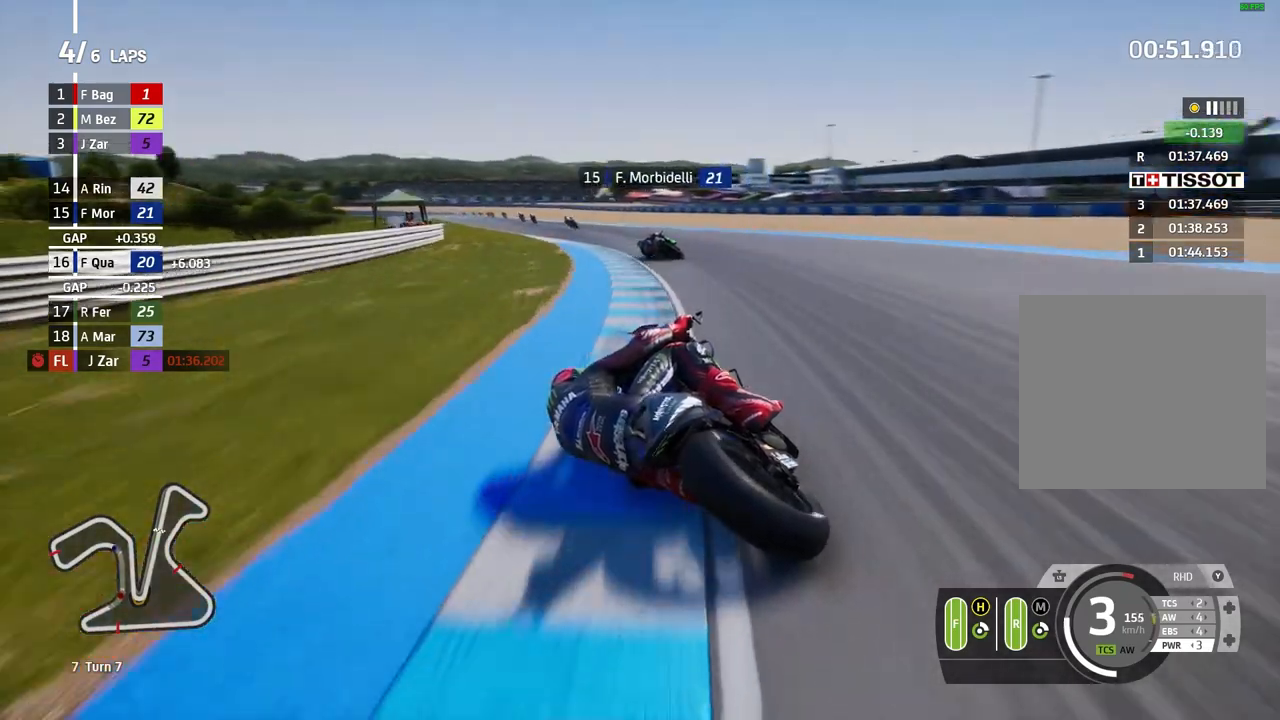
{"buttons": ["R2"], "left_stick": "left", "events": []}
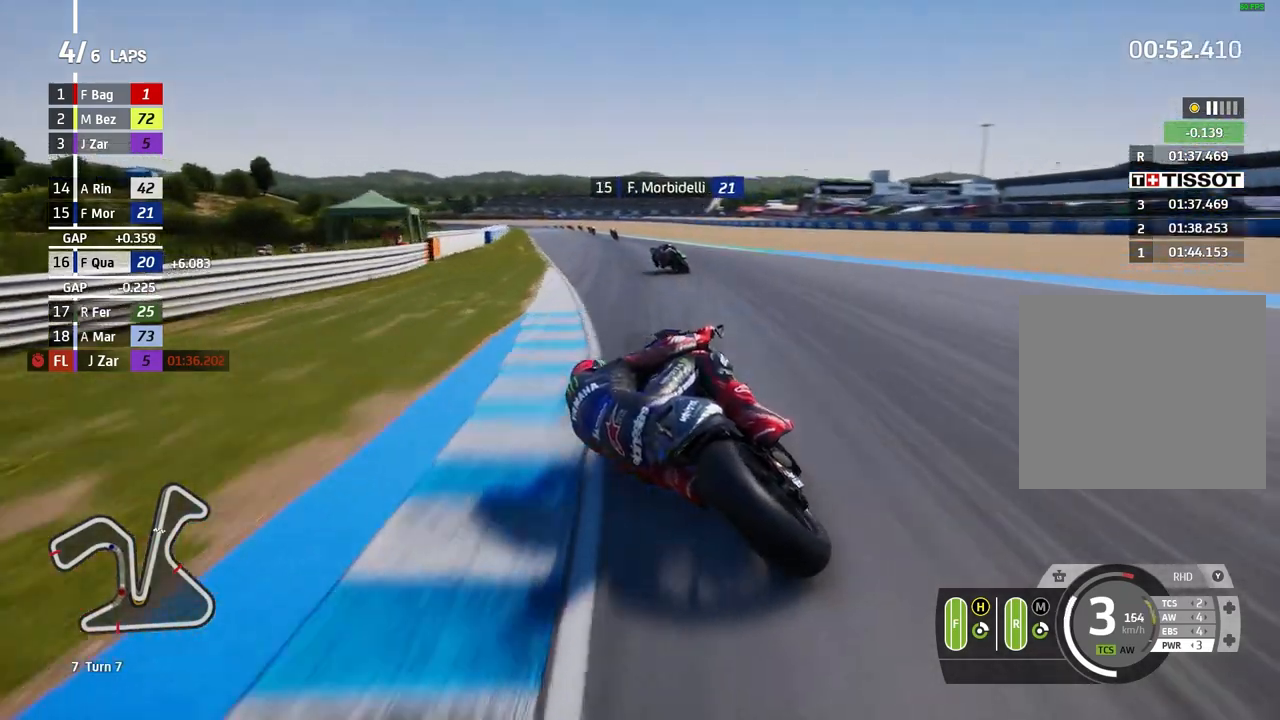
{"buttons": ["R2"], "left_stick": "left", "events": []}
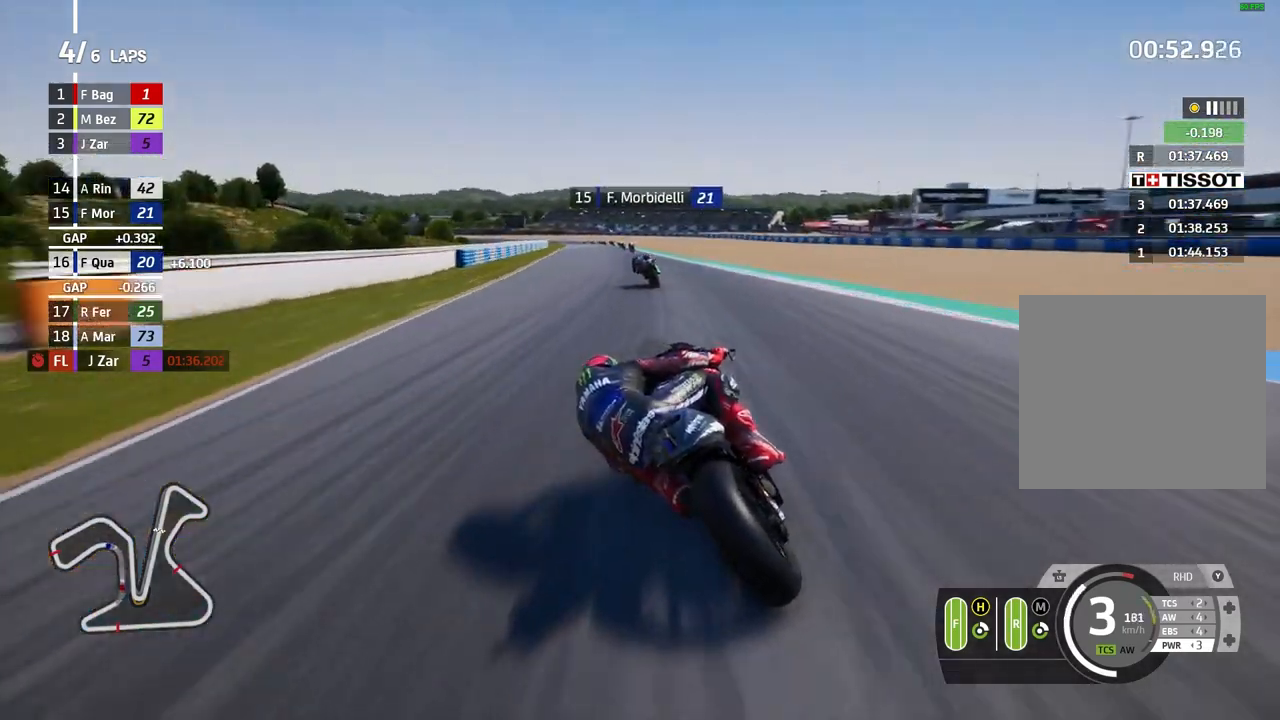
{"buttons": ["B", "R2"], "left_stick": "left", "events": [[500, "B", "down"]]}
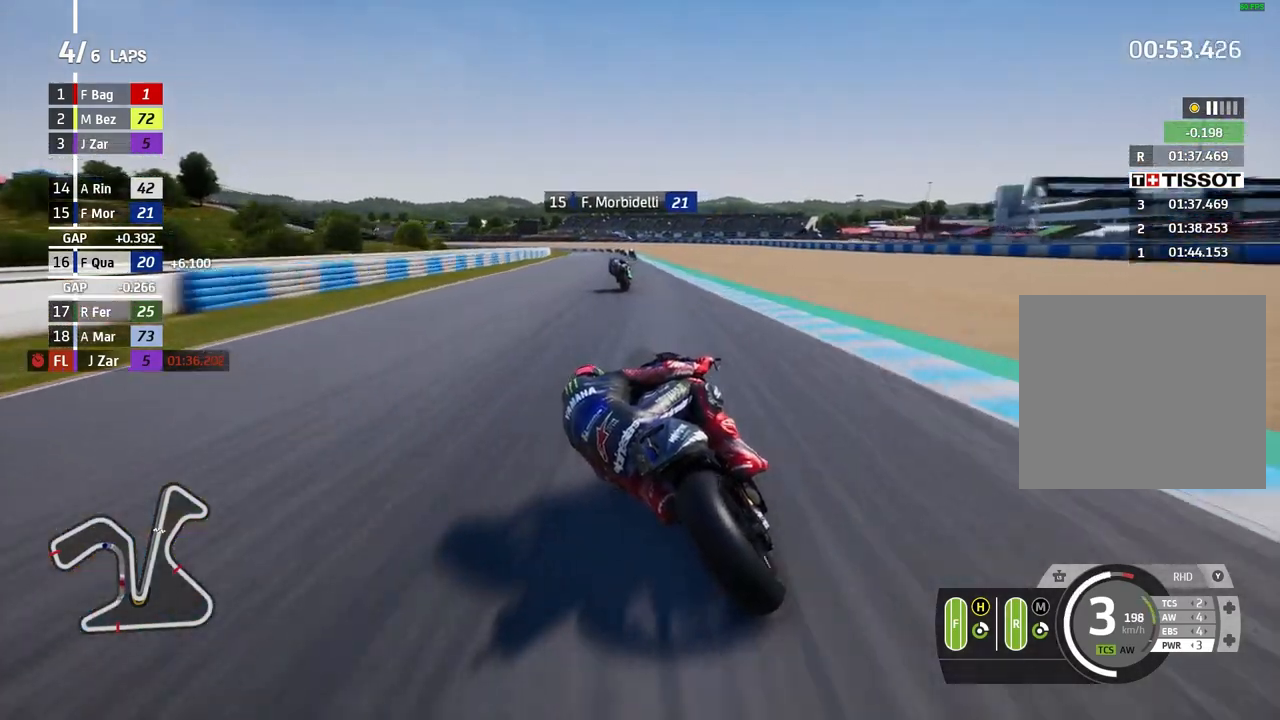
{"buttons": ["R2"], "left_stick": "left", "events": [[33, "B", "up"]]}
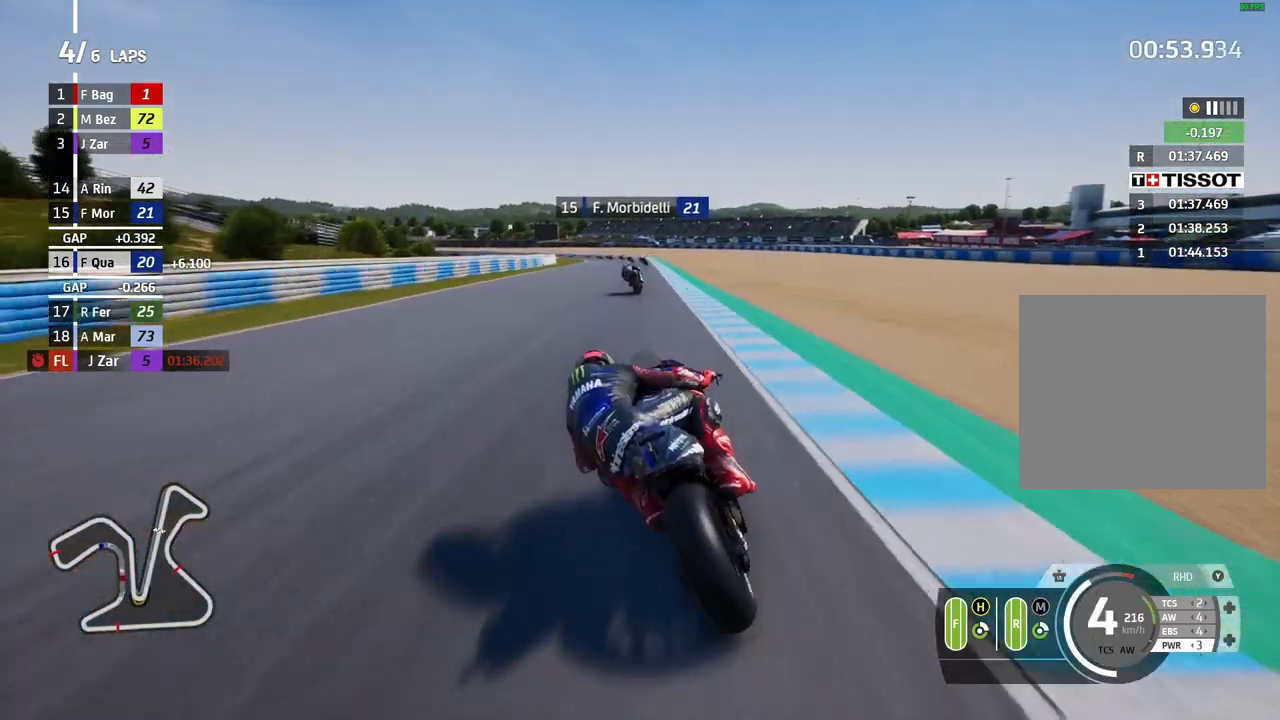
{"buttons": ["A", "X", "R2"], "left_stick": "left", "events": [[467, "A", "down"], [500, "X", "down"]]}
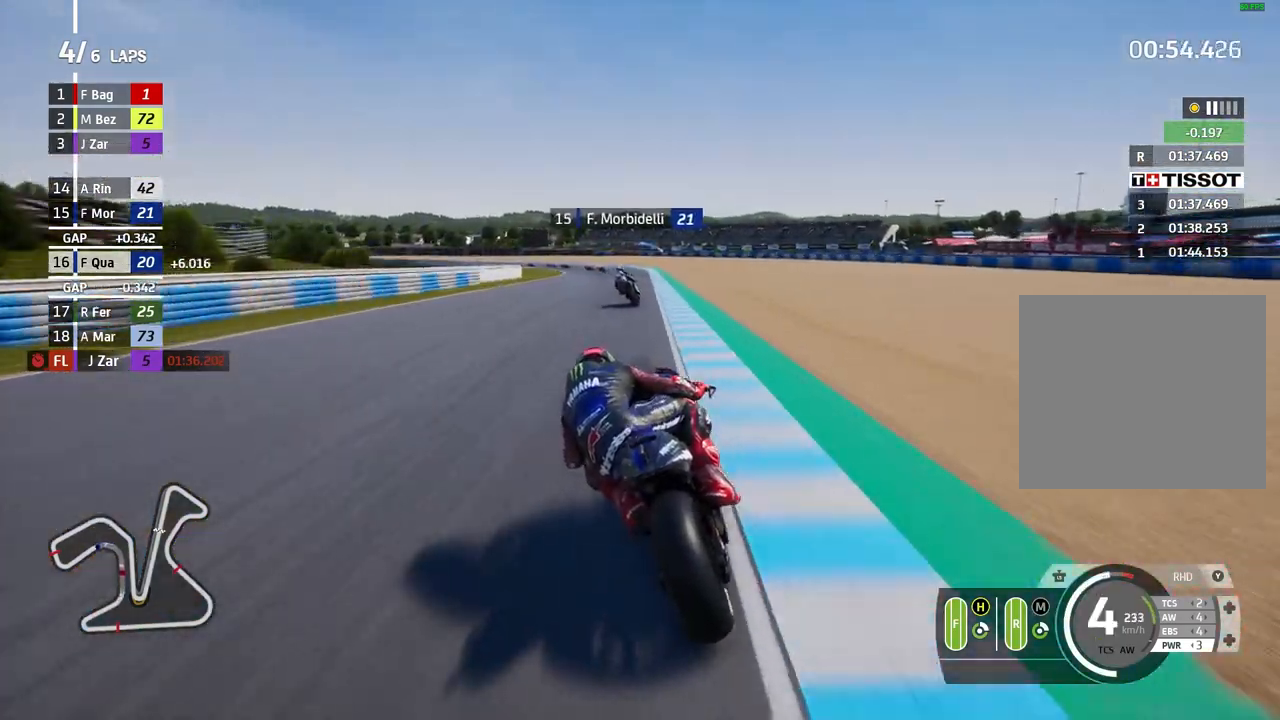
{"buttons": ["L2"], "left_stick": "left", "events": [[67, "L2", "down"], [67, "R2", "up"], [100, "X", "up"], [200, "A", "up"]]}
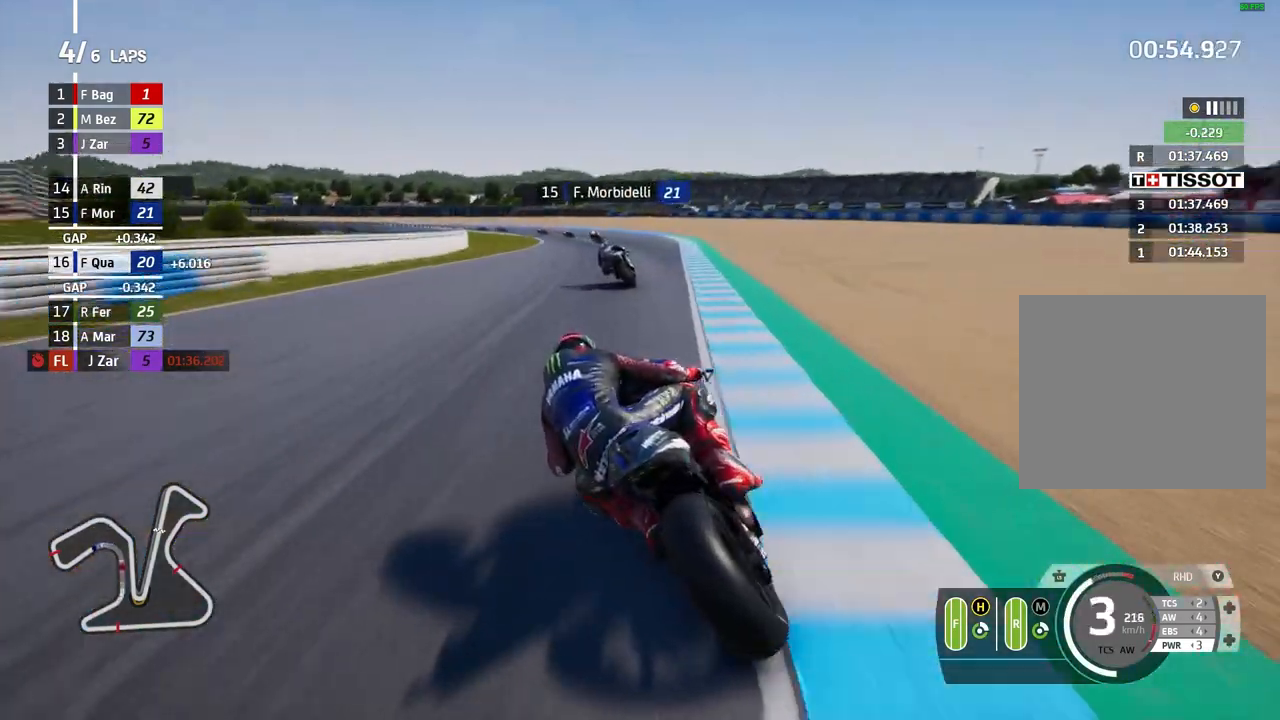
{"buttons": ["A", "L2"], "left_stick": "left", "events": [[500, "A", "down"]]}
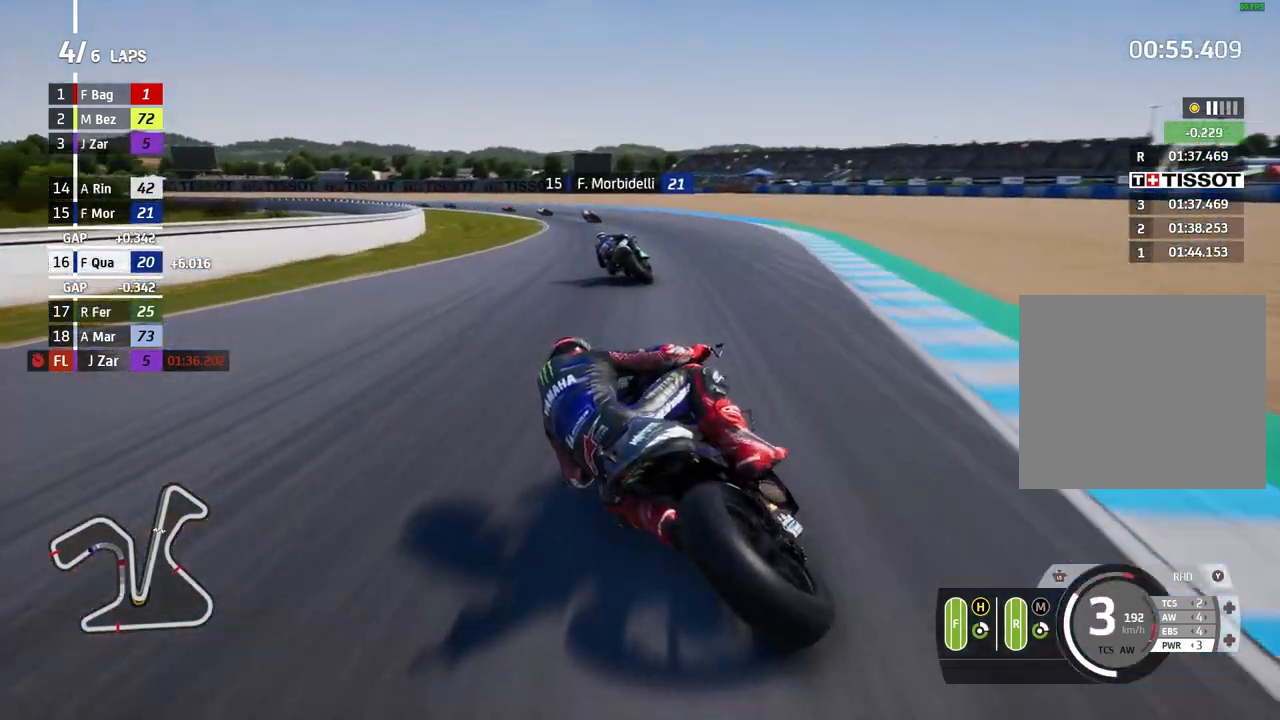
{"buttons": ["A", "L2"], "left_stick": "left", "events": [[133, "A", "up"], [200, "A", "down"], [333, "A", "up"], [433, "A", "down"]]}
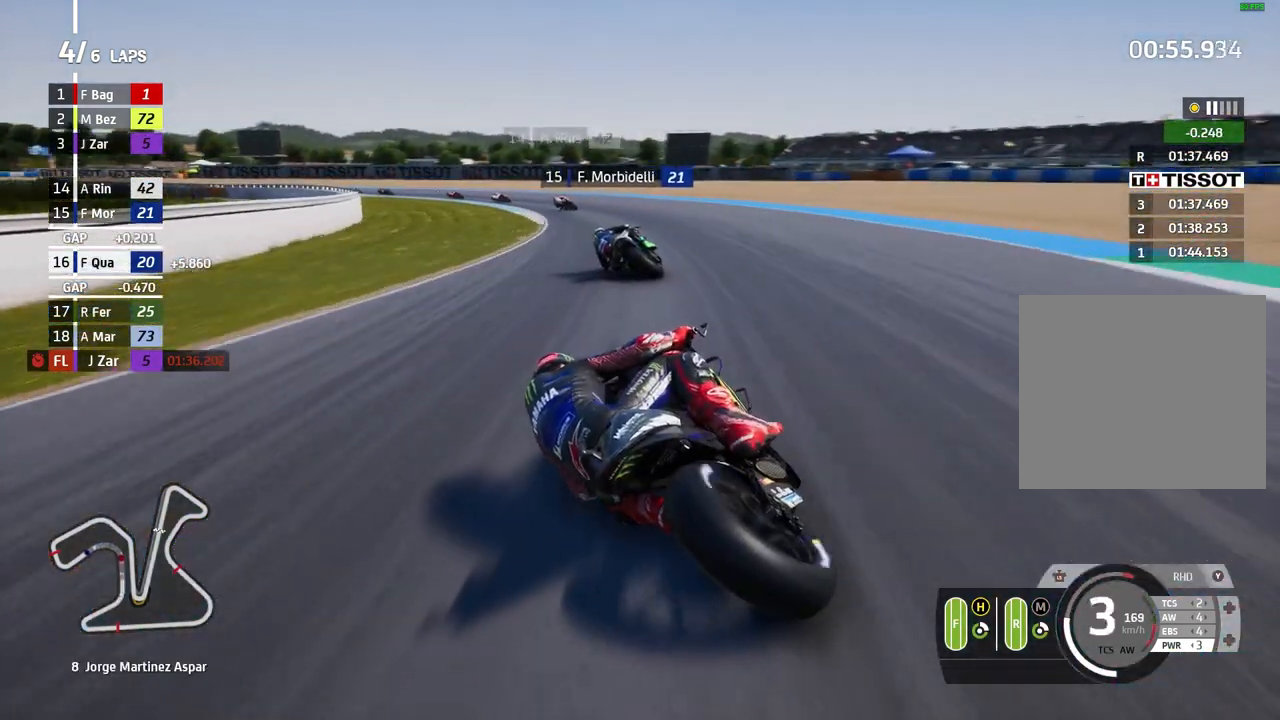
{"buttons": ["L2"], "left_stick": "left", "events": [[67, "A", "up"]]}
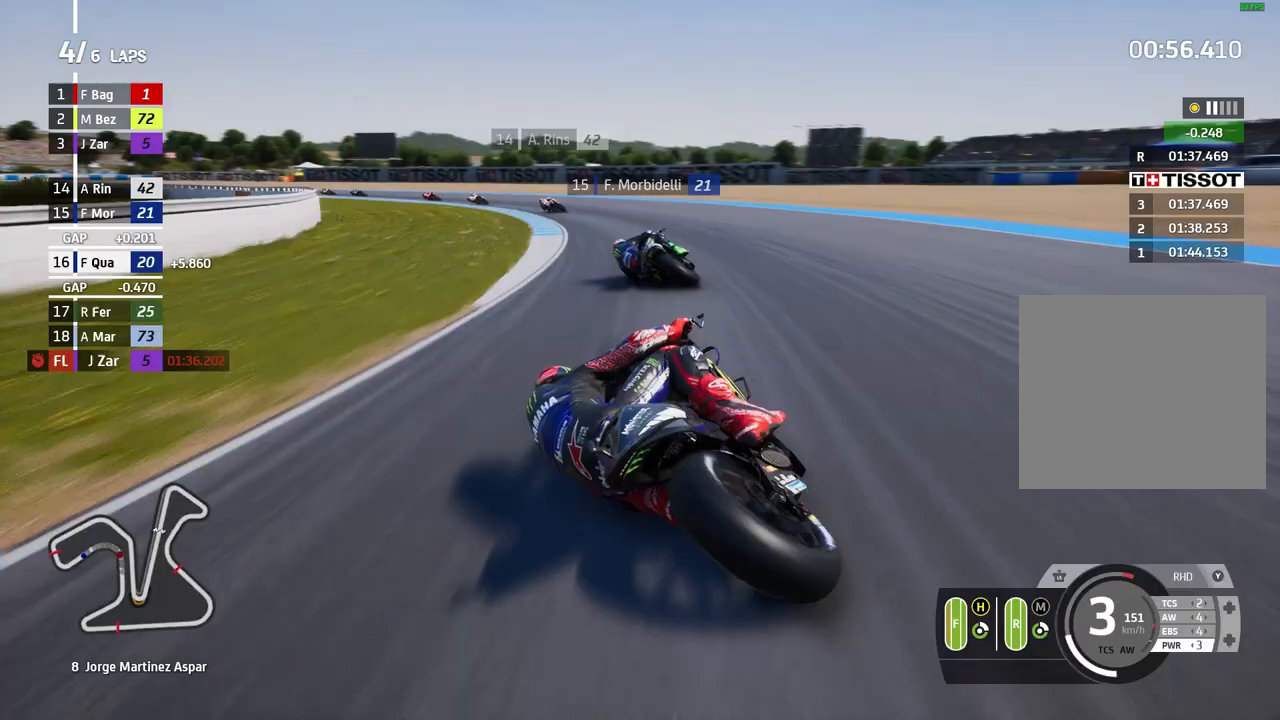
{"buttons": ["L2"], "left_stick": "left", "events": [[67, "L2", "up"], [200, "L2", "down"]]}
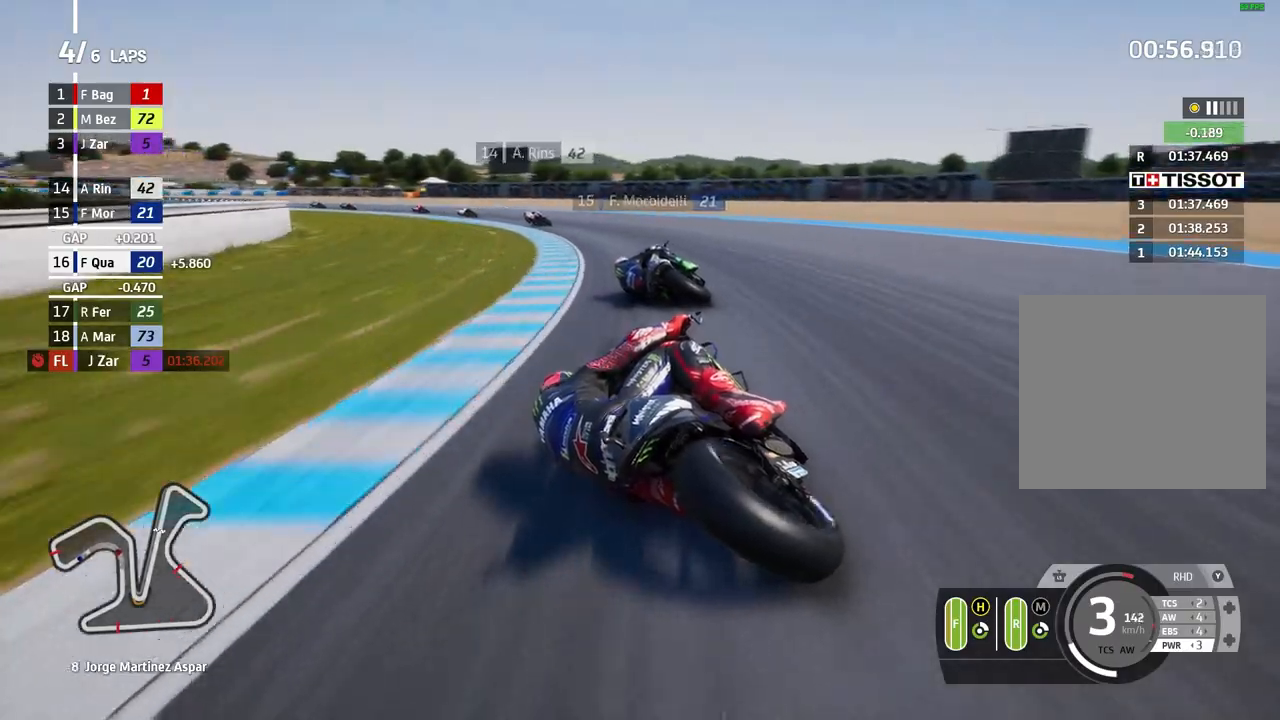
{"buttons": [], "left_stick": "left", "events": [[233, "L2", "up"]]}
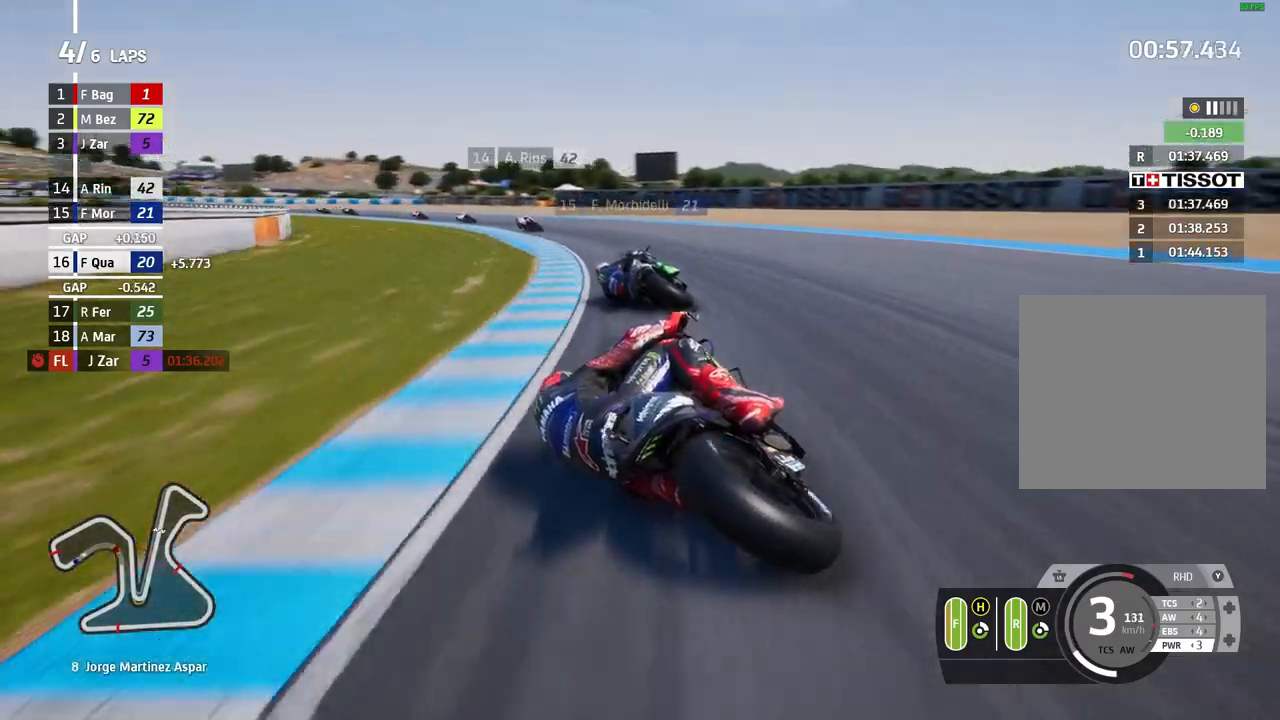
{"buttons": [], "left_stick": "left", "events": []}
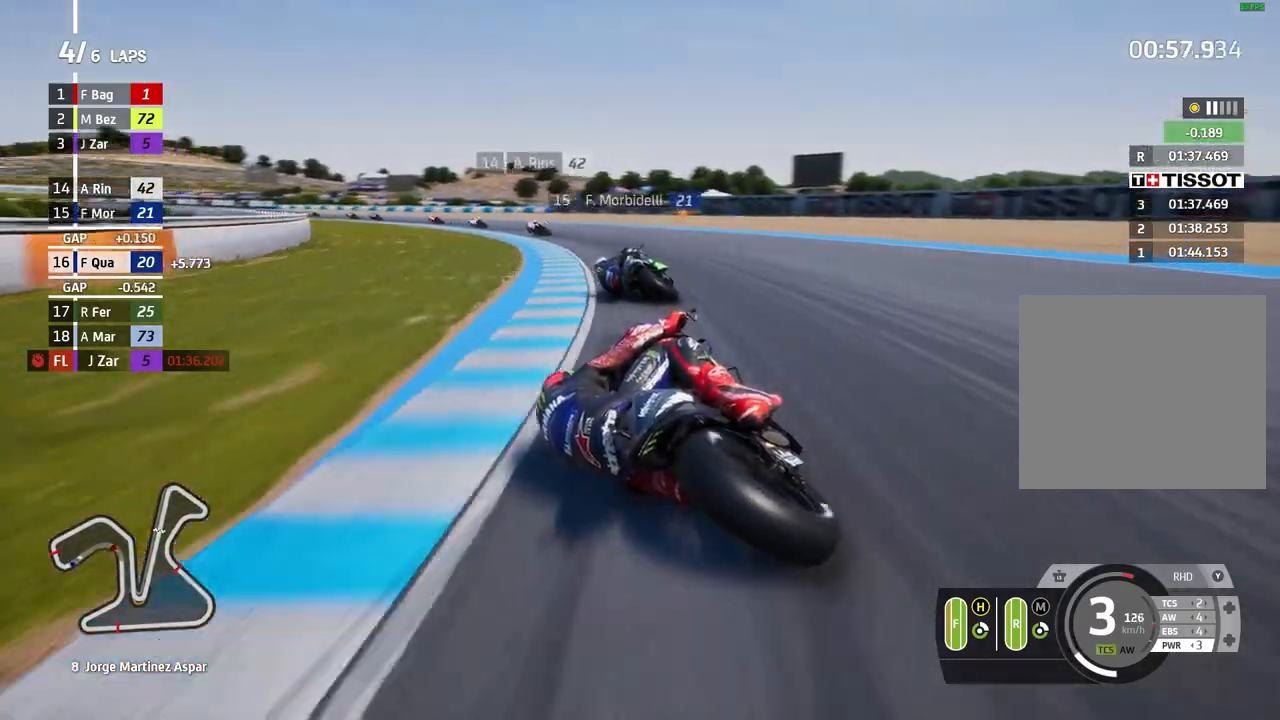
{"buttons": ["R2"], "left_stick": "left", "events": [[133, "R2", "down"]]}
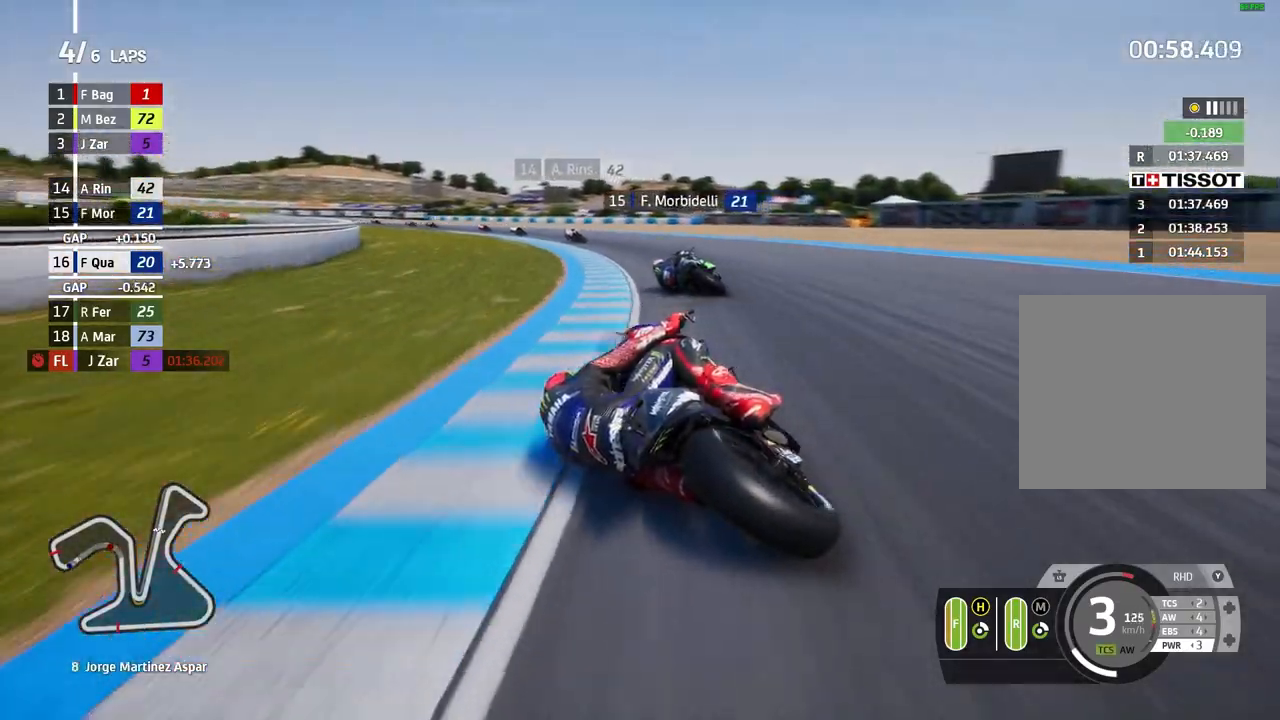
{"buttons": ["R2"], "left_stick": "left", "events": []}
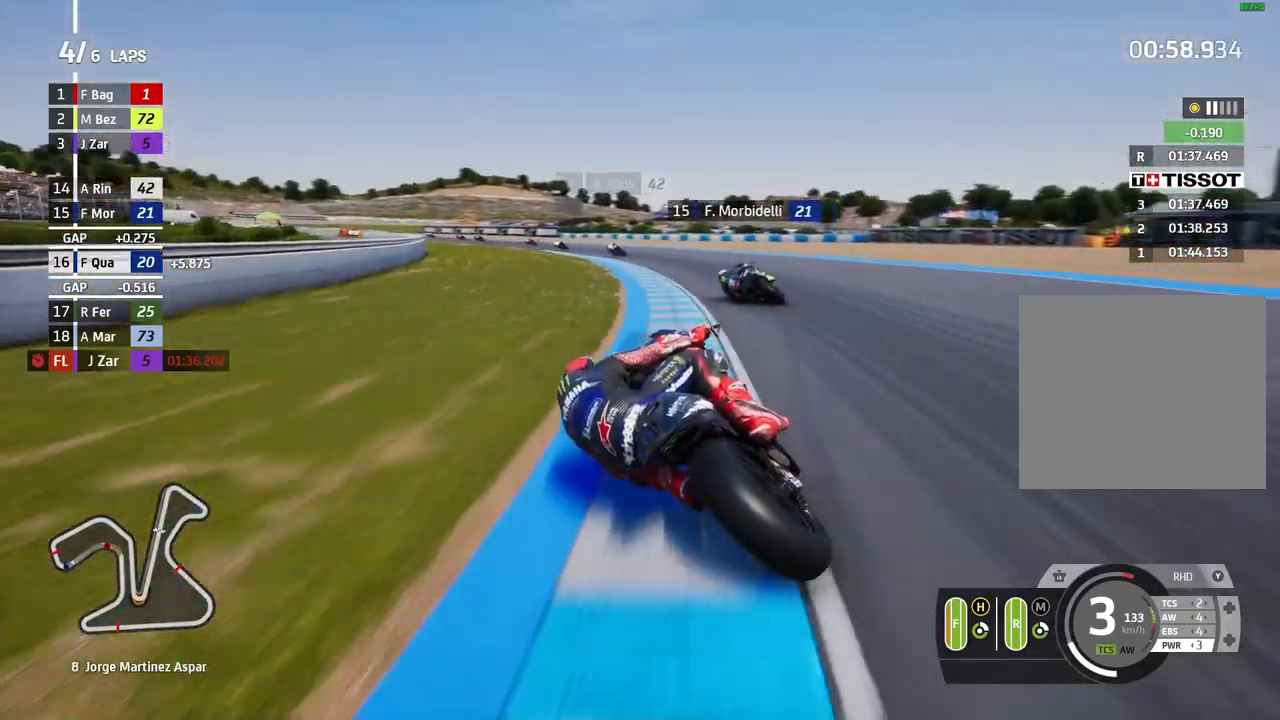
{"buttons": ["R2"], "left_stick": "left", "events": []}
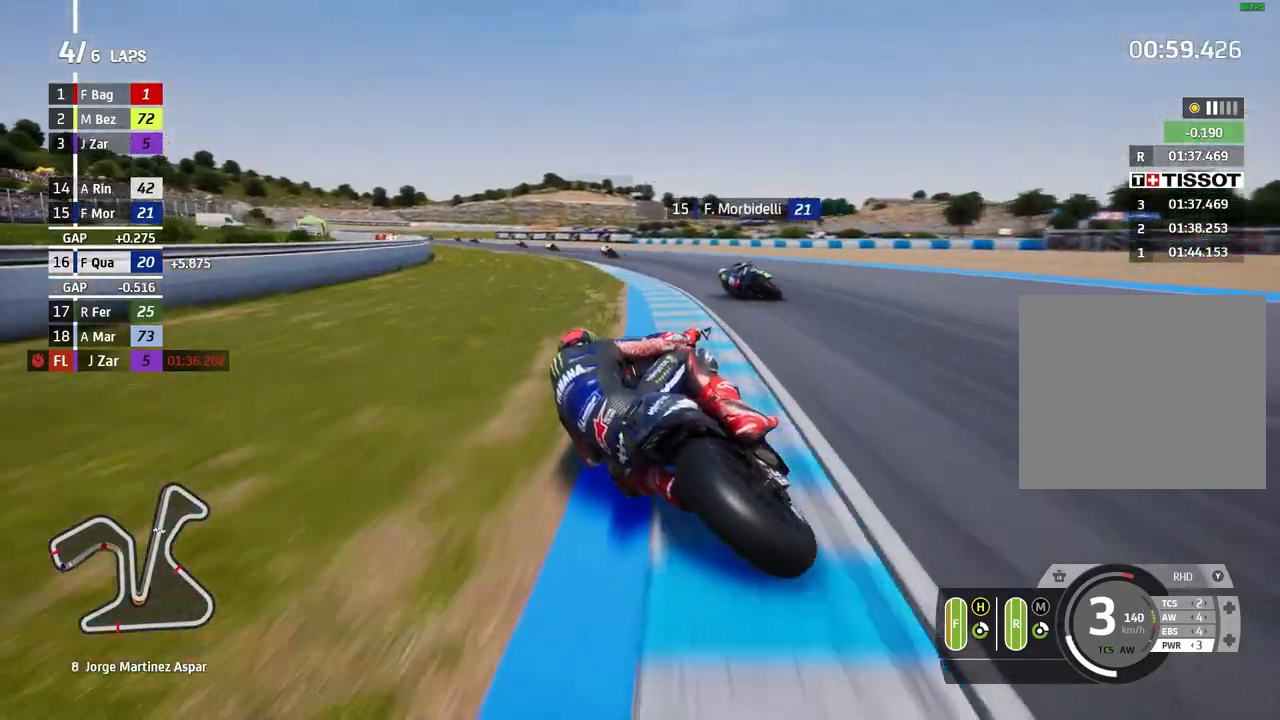
{"buttons": ["R2"], "left_stick": "left", "events": []}
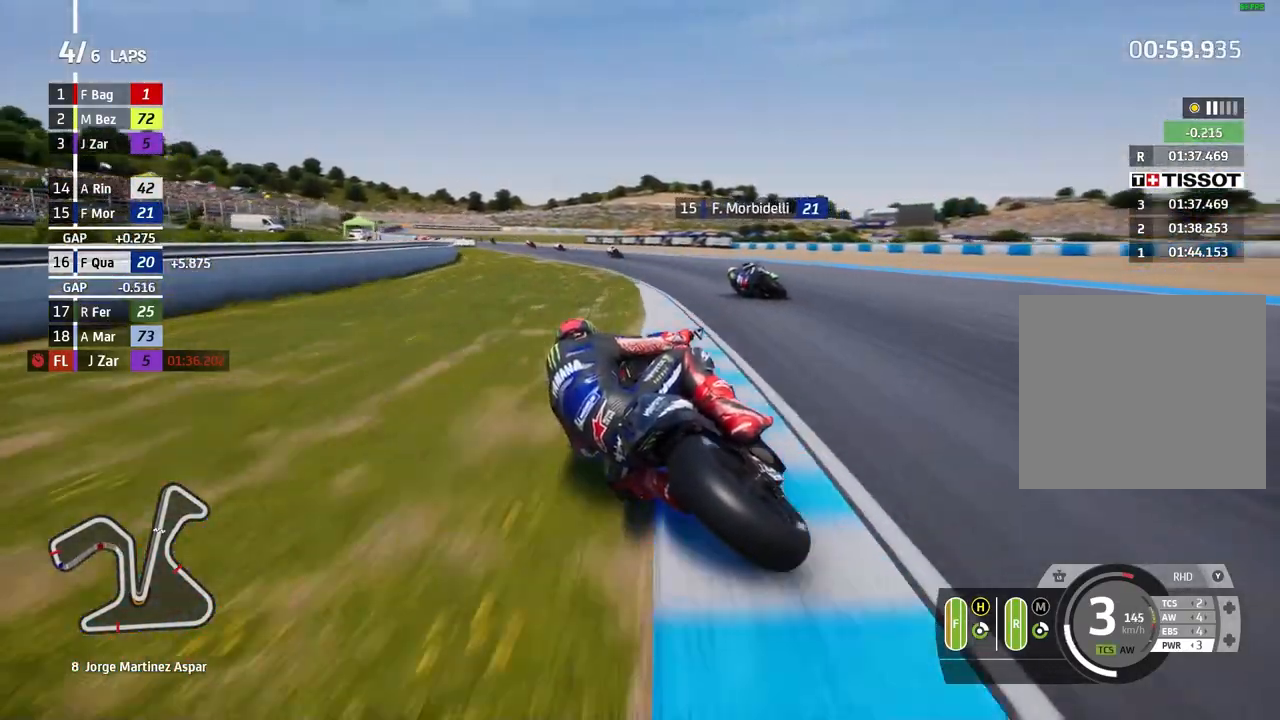
{"buttons": ["R2"], "left_stick": "left", "events": []}
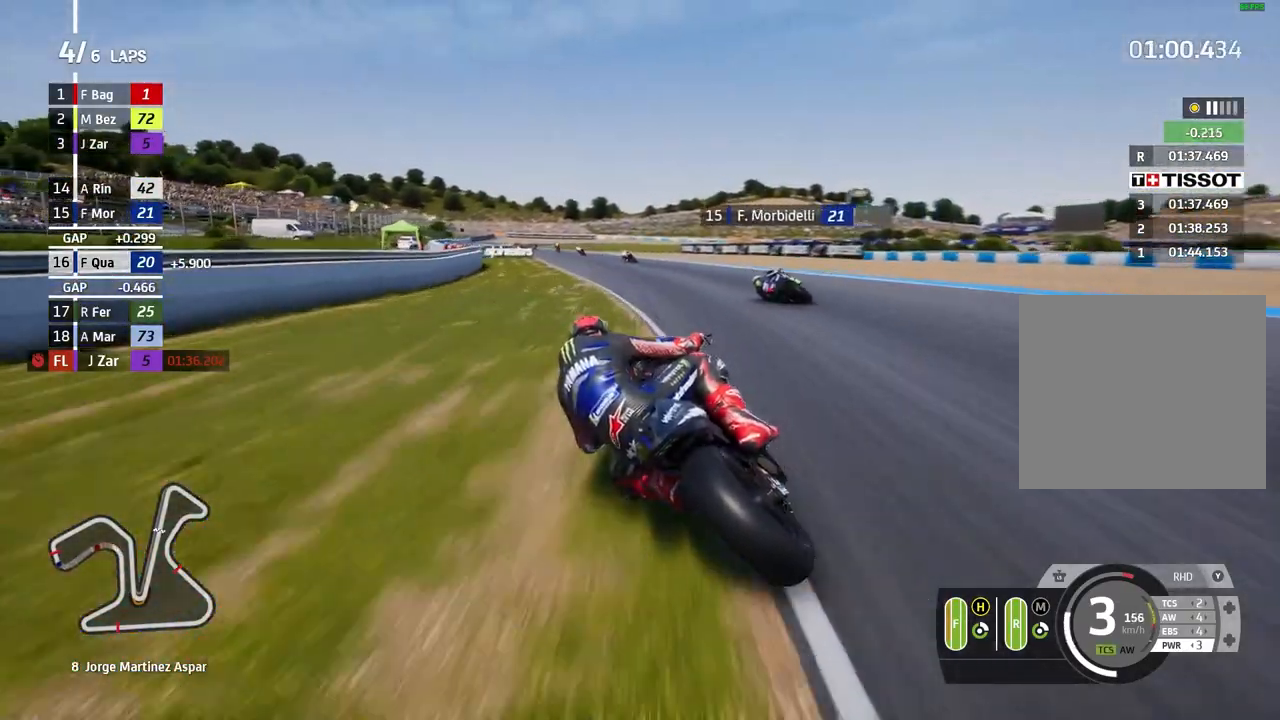
{"buttons": ["R2"], "left_stick": "left", "events": []}
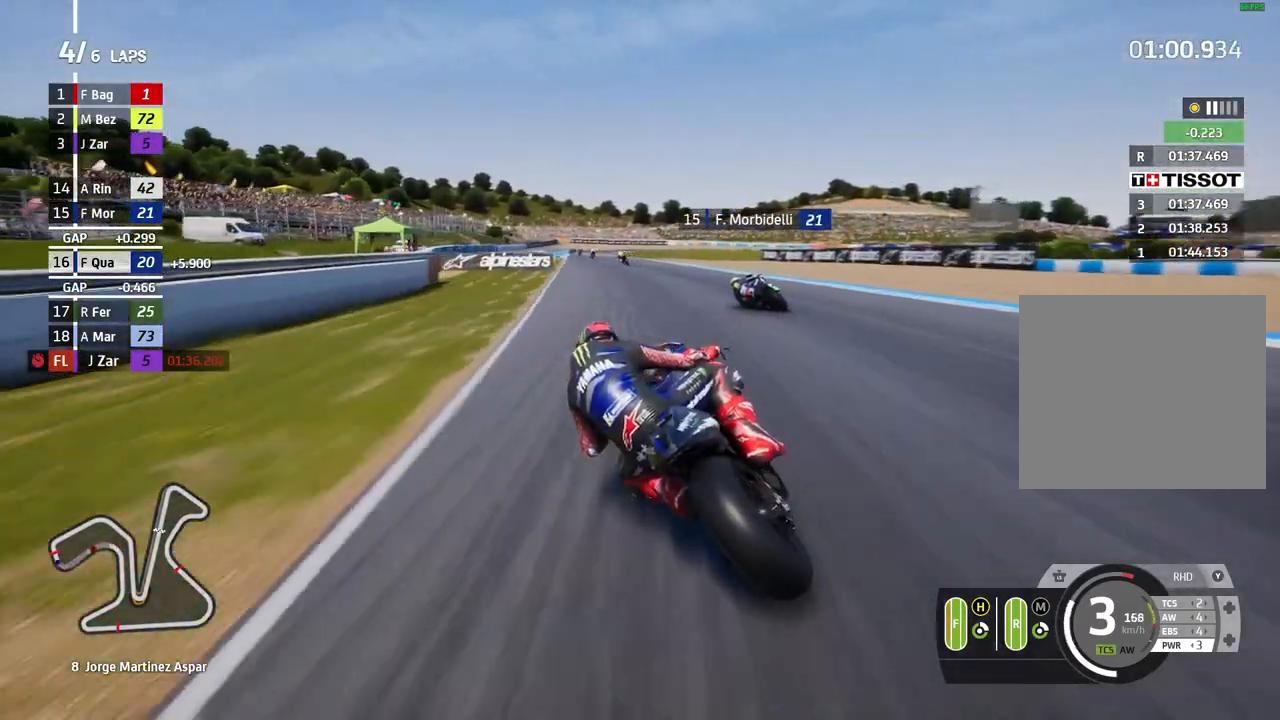
{"buttons": ["R2"], "left_stick": "left", "events": []}